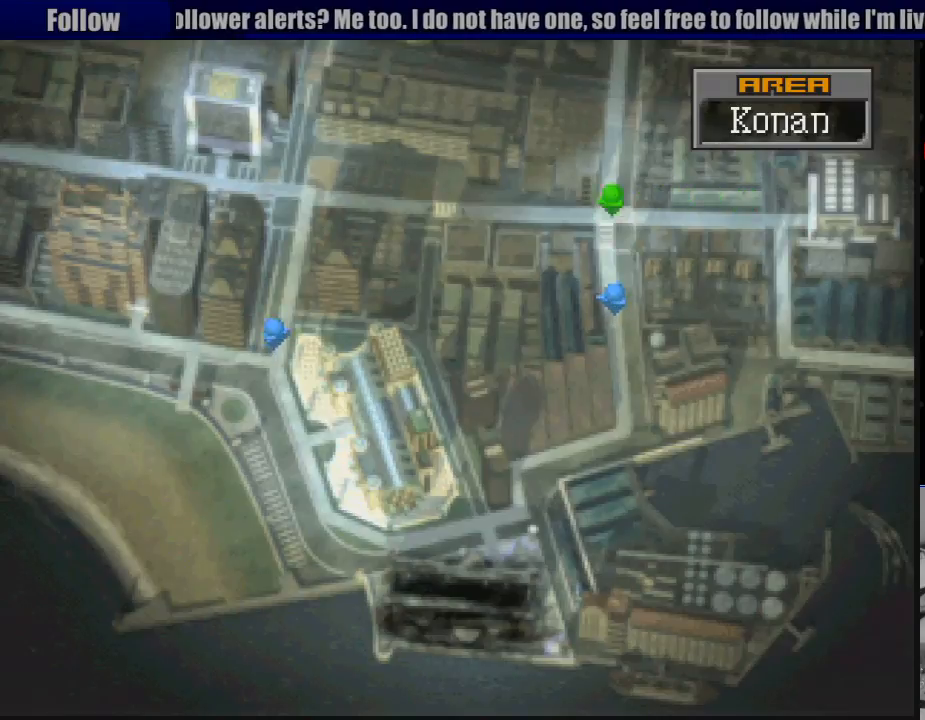
Gameplay with a controller (PlayStation layout); each line is a JSON object with the inputs held at the frame after it. "events" lists button and stick changes between this image and that frame as [ms after this image, input, new state], when the widget could be followed in between. Not read: L3 R3.
{"buttons": ["CIRCLE", "DPAD_UP"], "events": []}
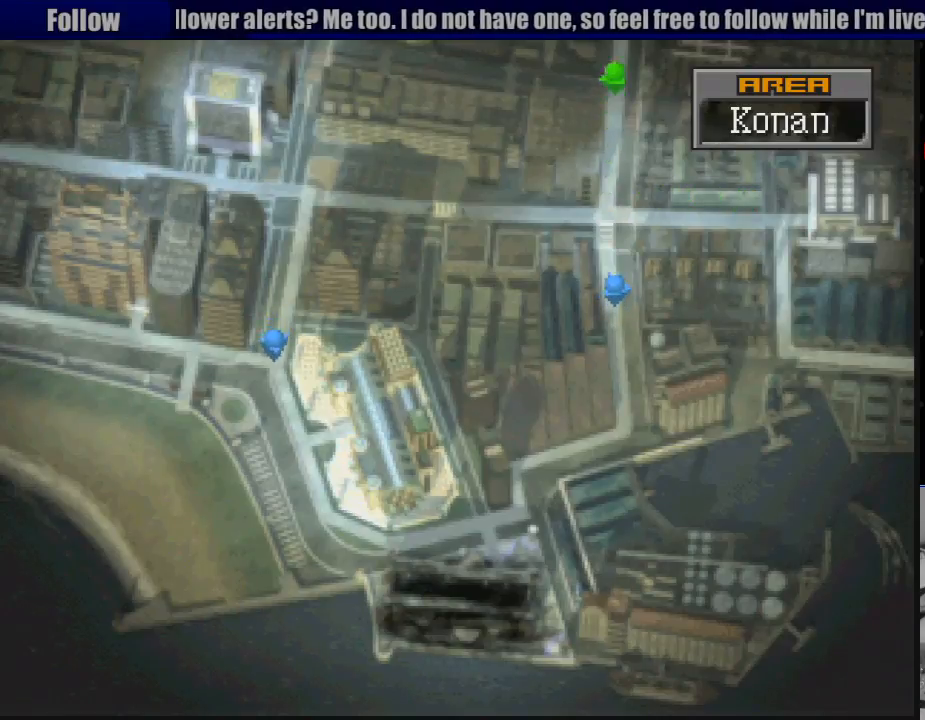
{"buttons": [], "events": [[250, "CIRCLE", "up"], [267, "CIRCLE", "down"], [333, "DPAD_UP", "up"], [450, "CIRCLE", "up"]]}
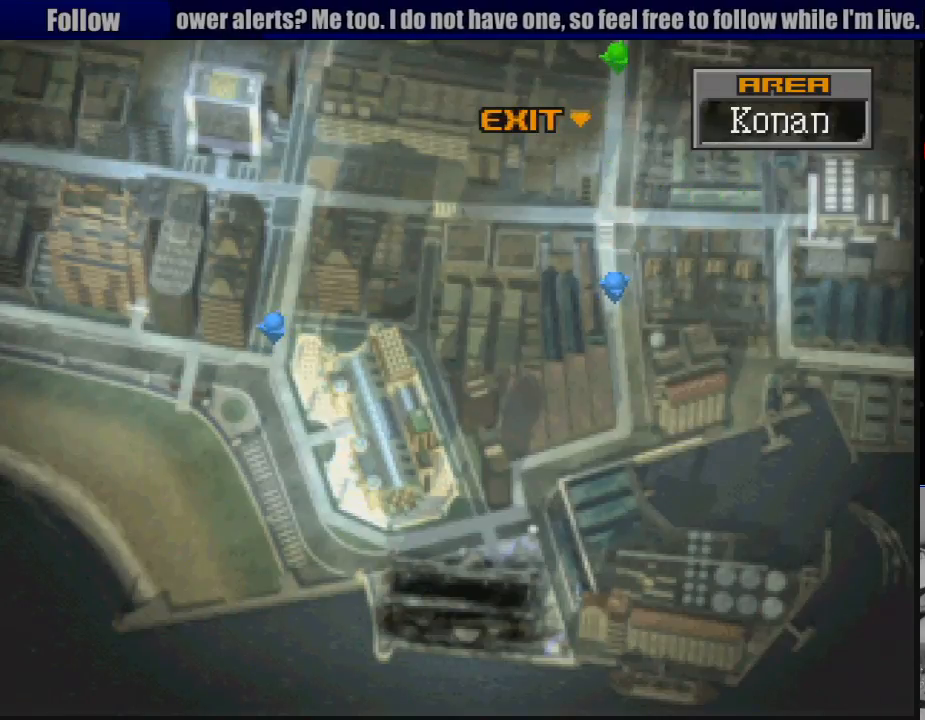
{"buttons": [], "events": [[150, "CROSS", "down"], [300, "CROSS", "up"]]}
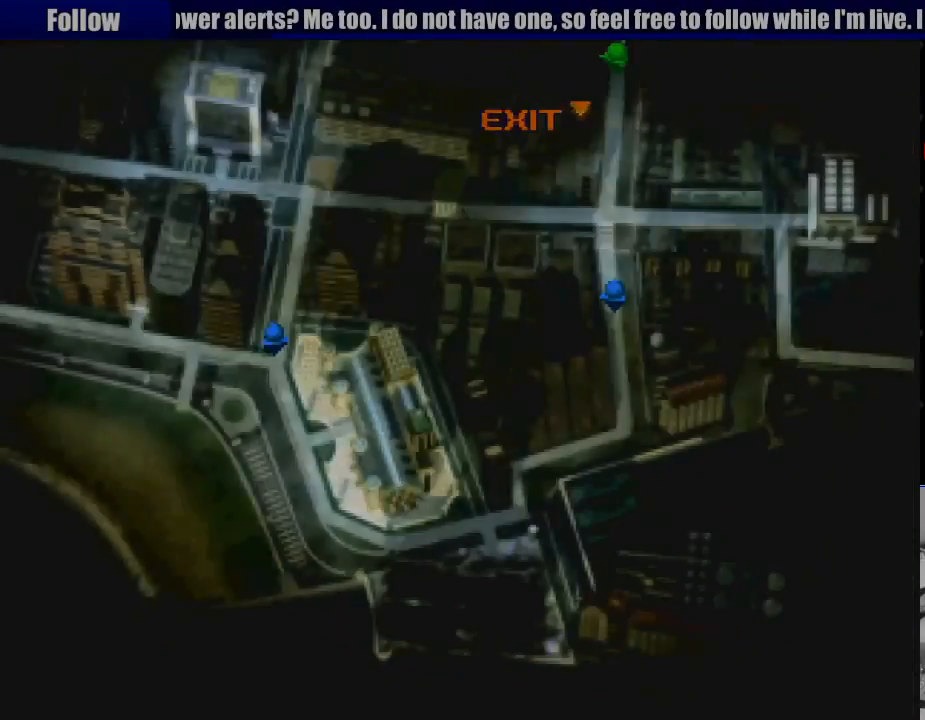
{"buttons": [], "events": []}
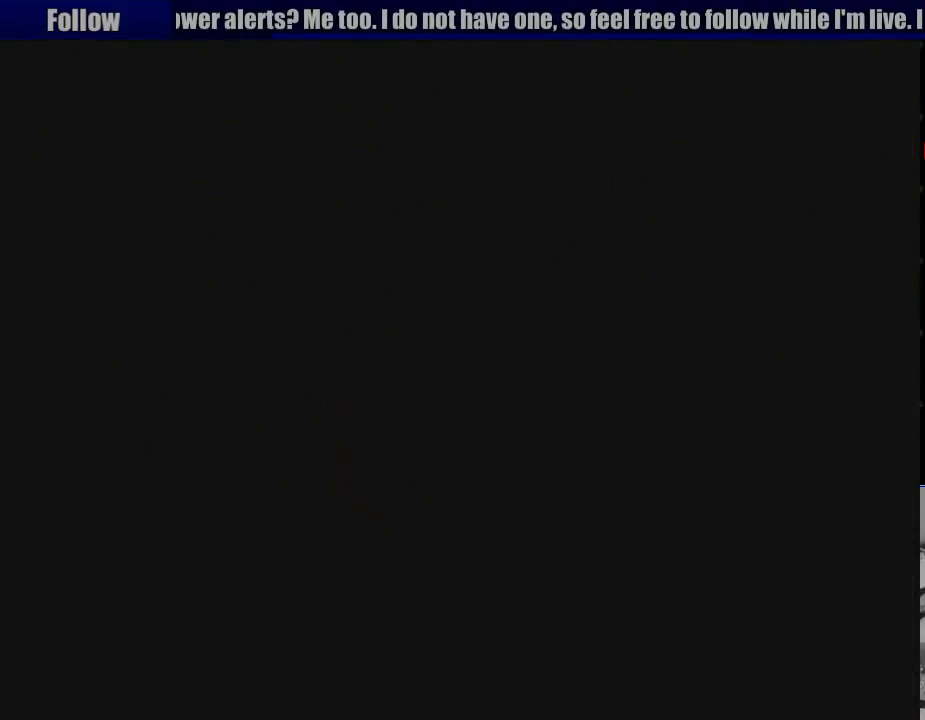
{"buttons": [], "events": []}
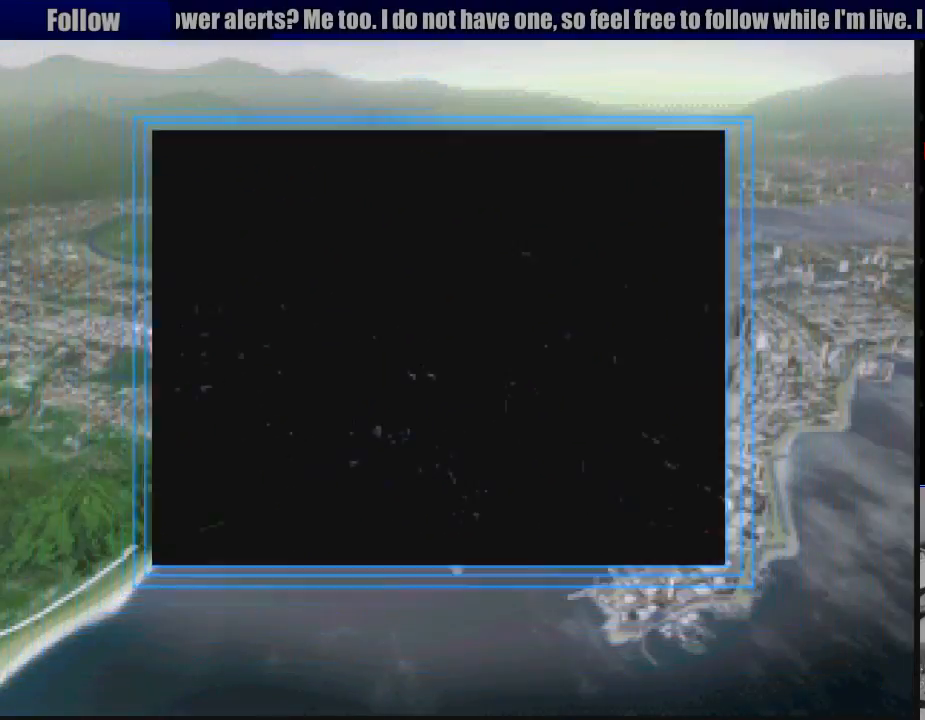
{"buttons": [], "events": []}
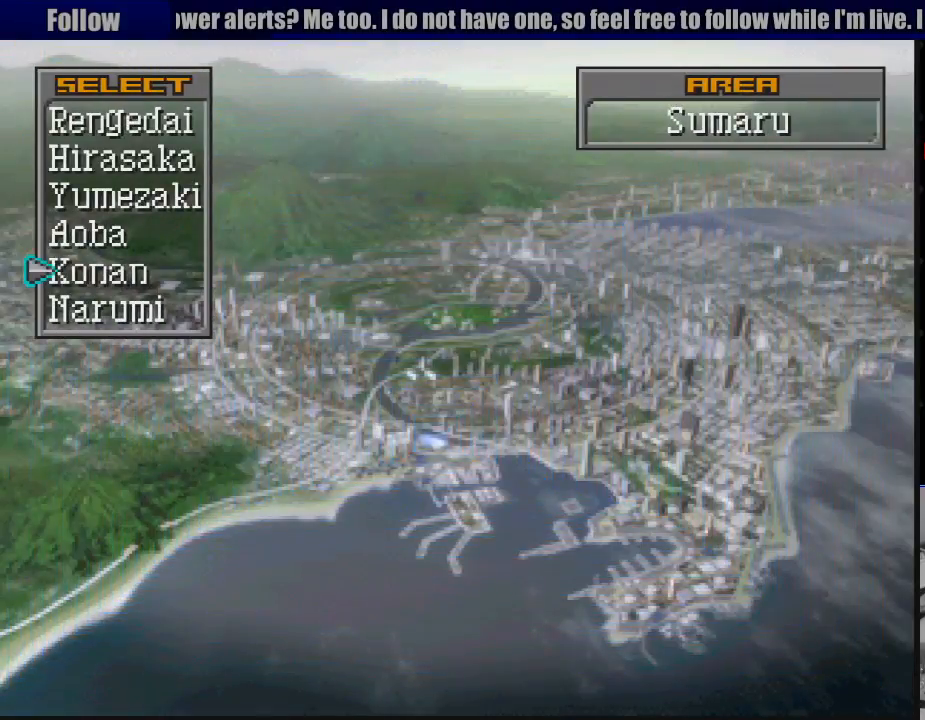
{"buttons": [], "events": []}
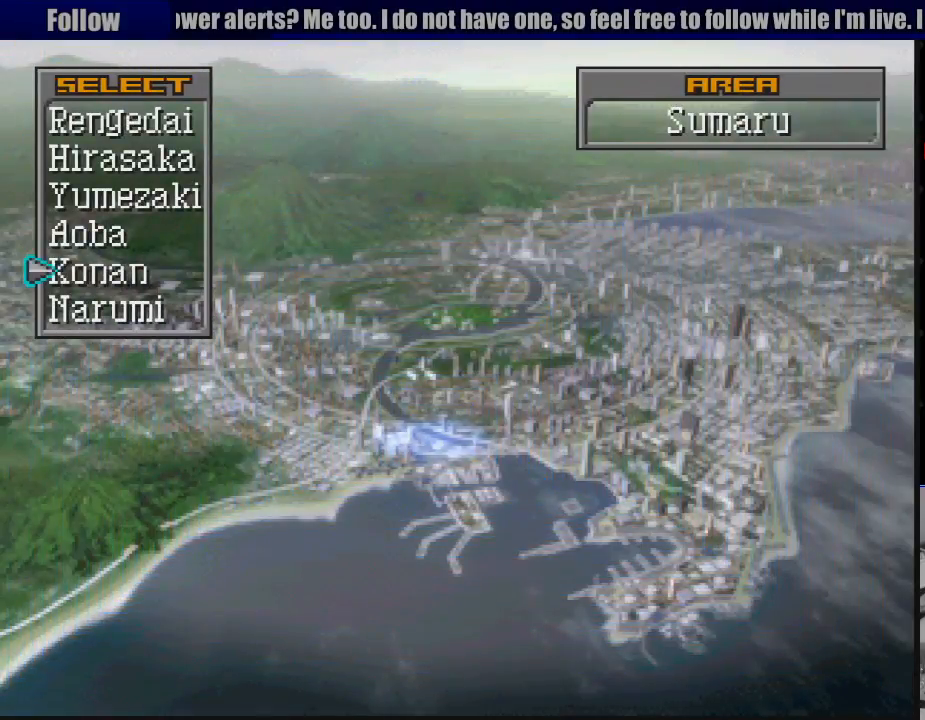
{"buttons": [], "events": [[167, "DPAD_UP", "down"], [267, "DPAD_UP", "up"]]}
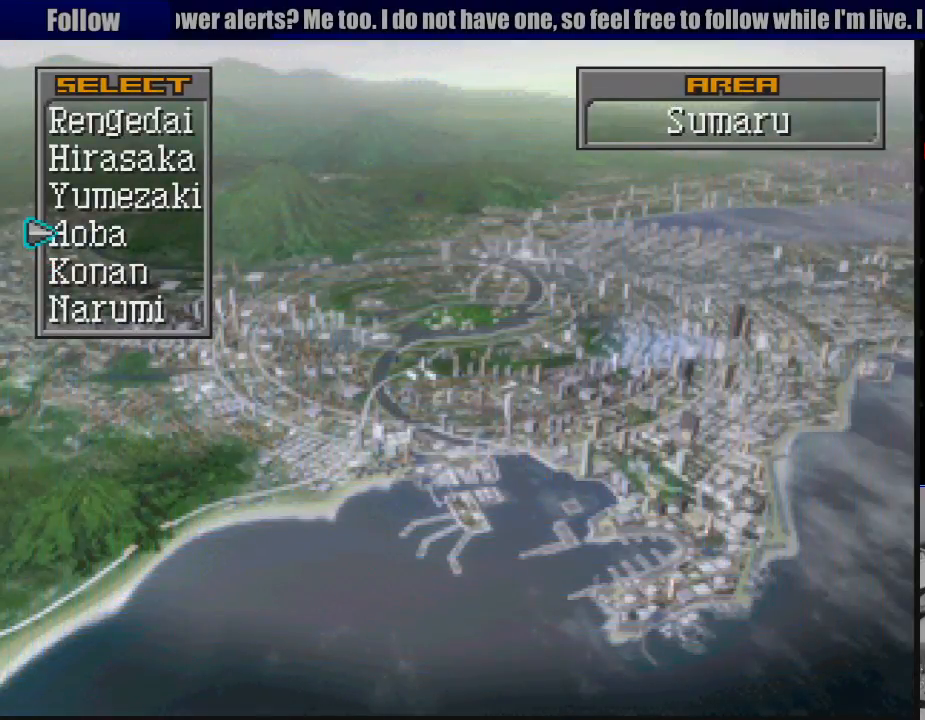
{"buttons": [], "events": []}
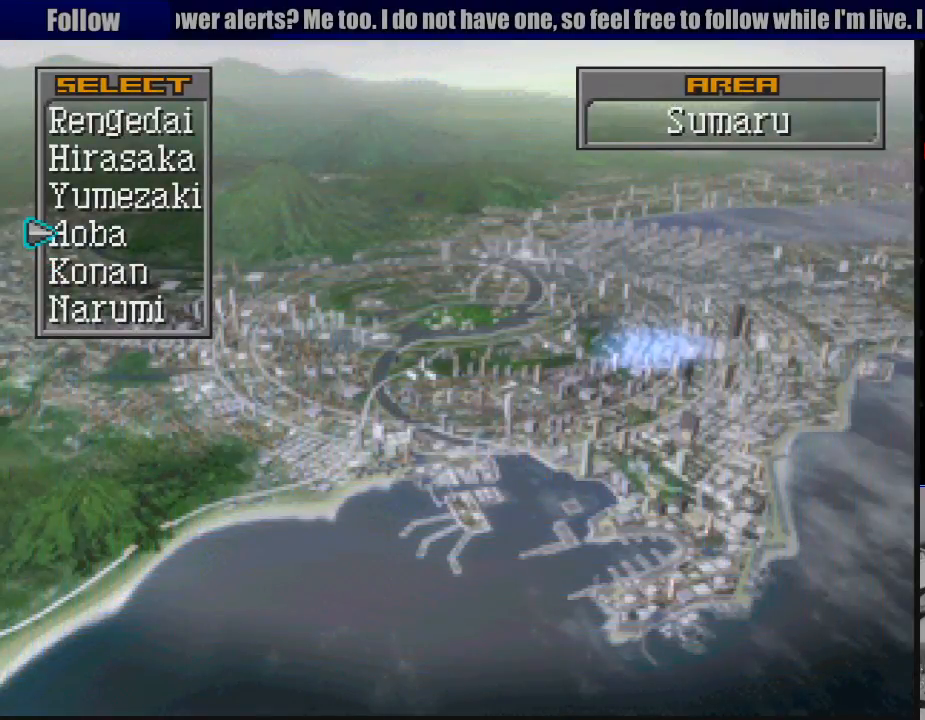
{"buttons": [], "events": [[183, "CROSS", "down"], [333, "CROSS", "up"]]}
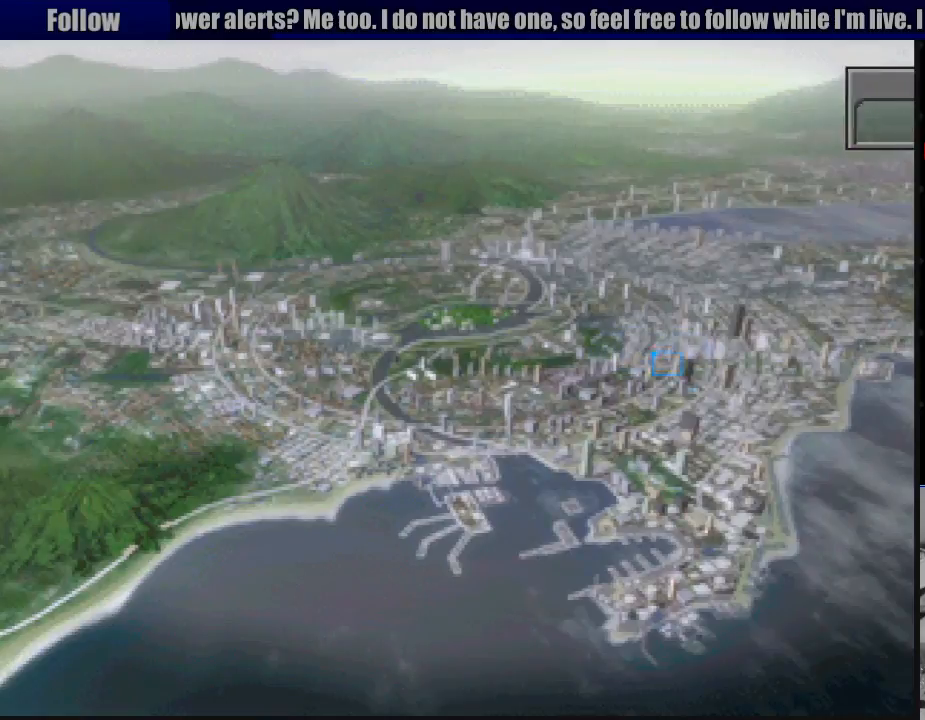
{"buttons": [], "events": []}
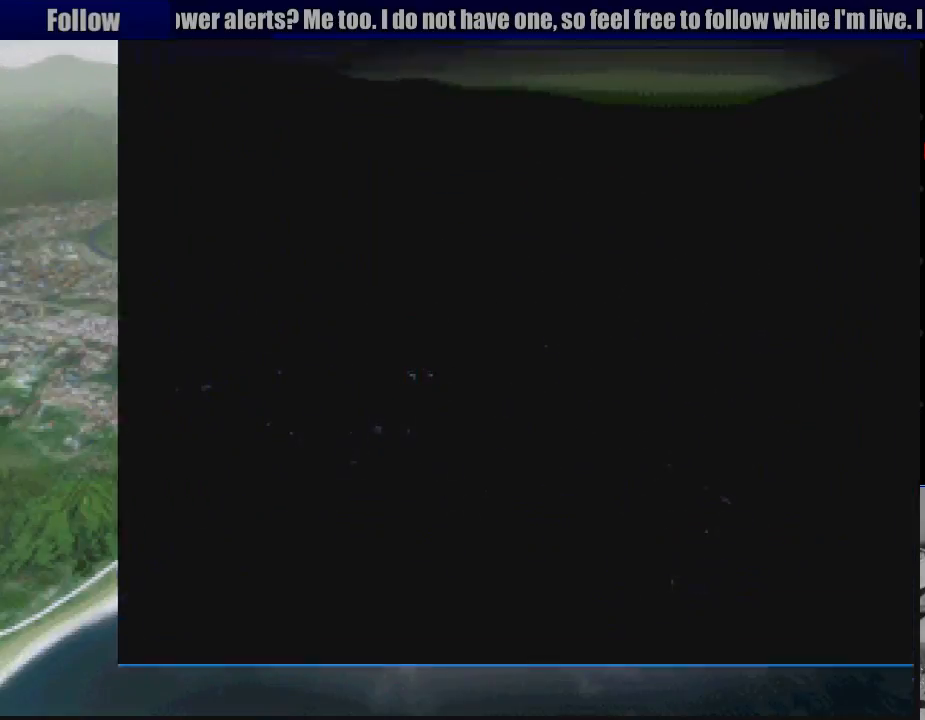
{"buttons": [], "events": []}
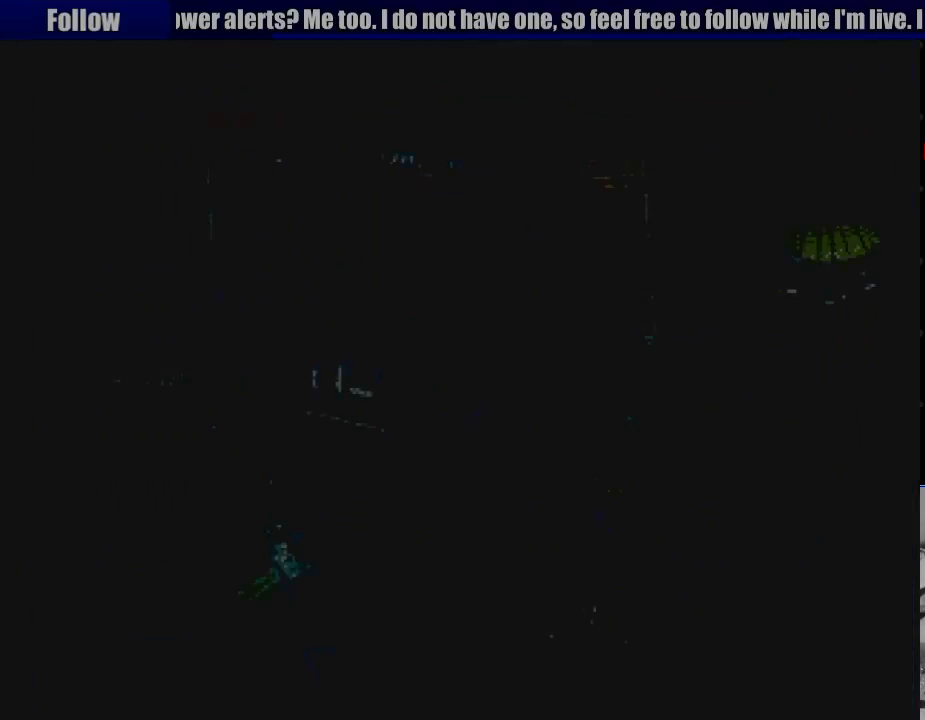
{"buttons": [], "events": []}
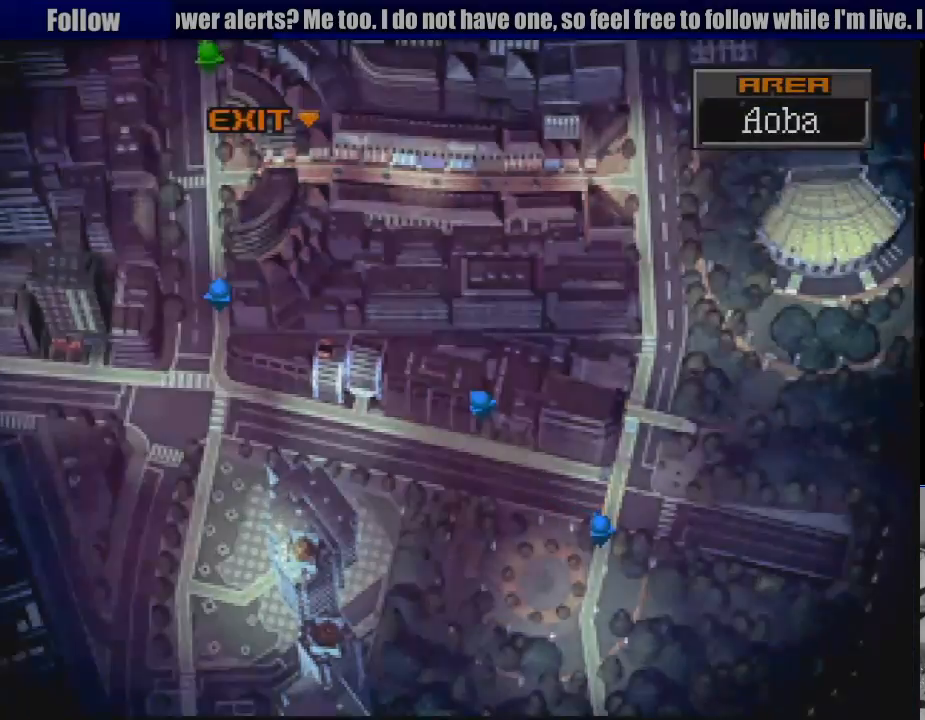
{"buttons": ["CIRCLE"], "events": [[400, "CIRCLE", "down"]]}
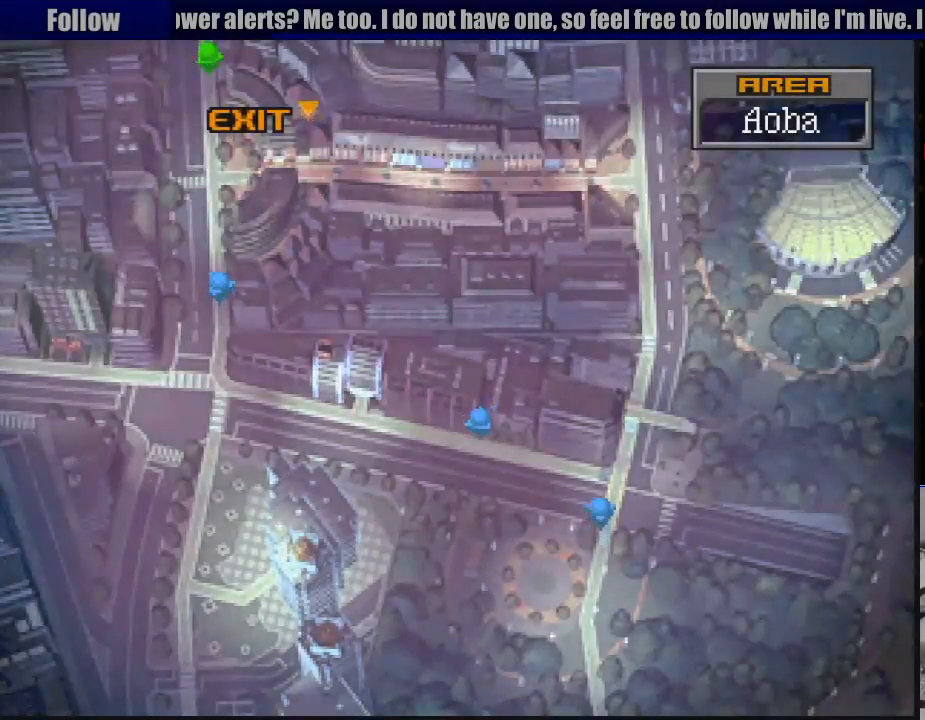
{"buttons": ["CIRCLE", "DPAD_DOWN"], "events": [[133, "DPAD_DOWN", "down"], [217, "TRIANGLE", "down"], [233, "TRIANGLE", "up"]]}
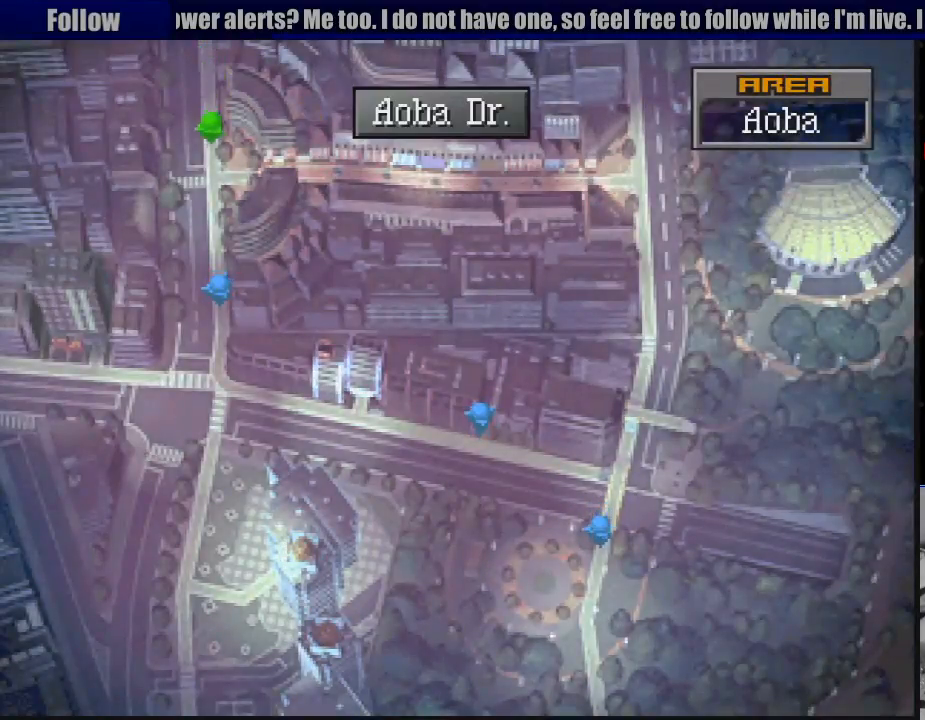
{"buttons": ["CIRCLE", "DPAD_DOWN"], "events": []}
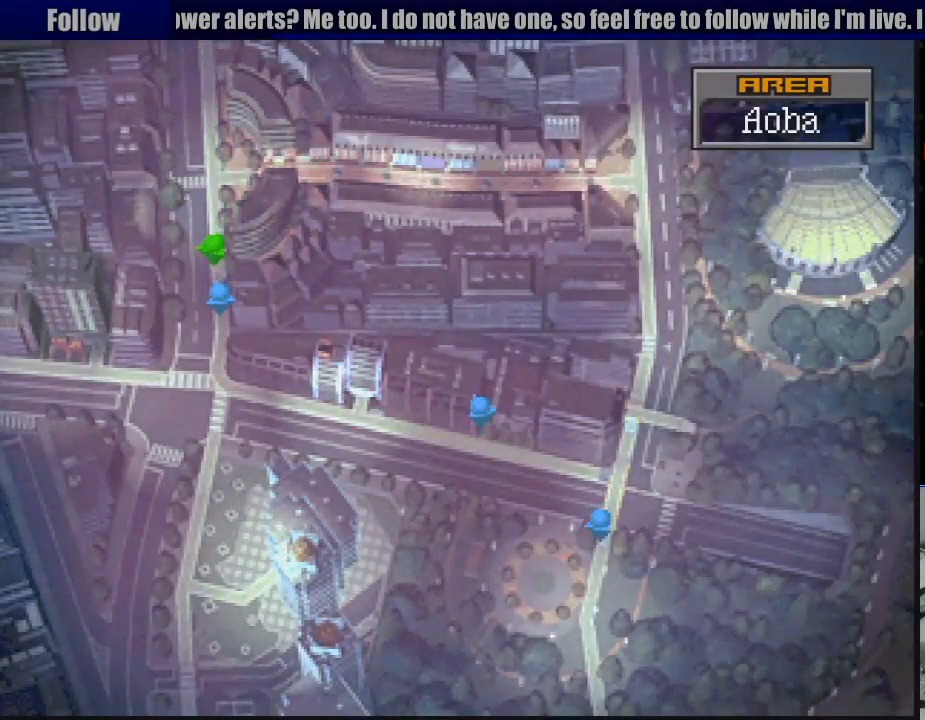
{"buttons": ["CIRCLE"], "events": [[383, "DPAD_DOWN", "up"]]}
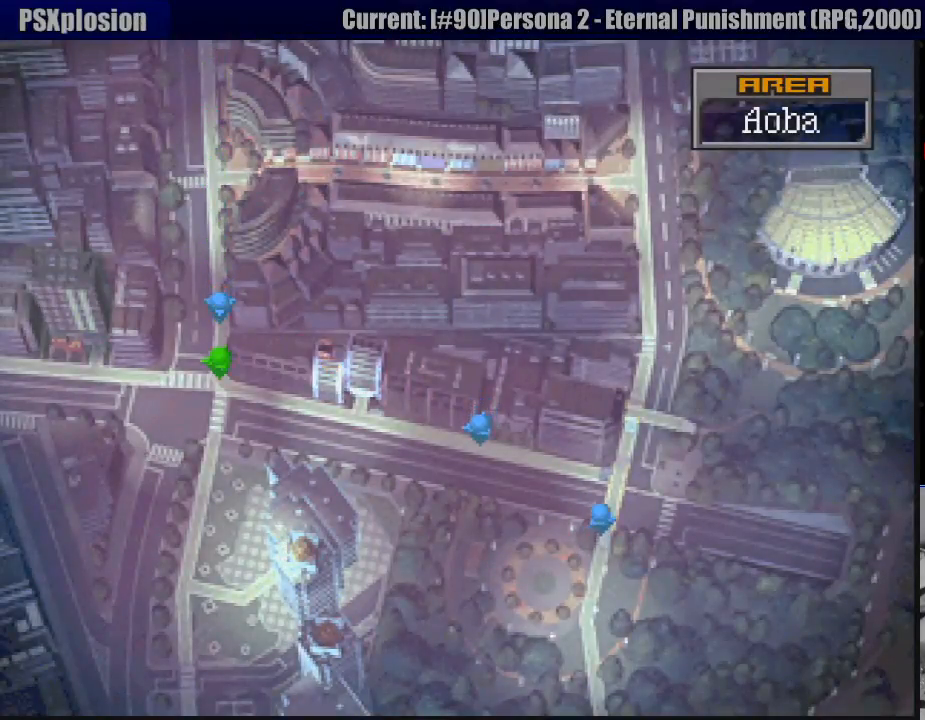
{"buttons": ["CROSS"], "events": [[150, "DPAD_UP", "down"], [350, "DPAD_UP", "up"], [450, "CIRCLE", "up"], [500, "CROSS", "down"]]}
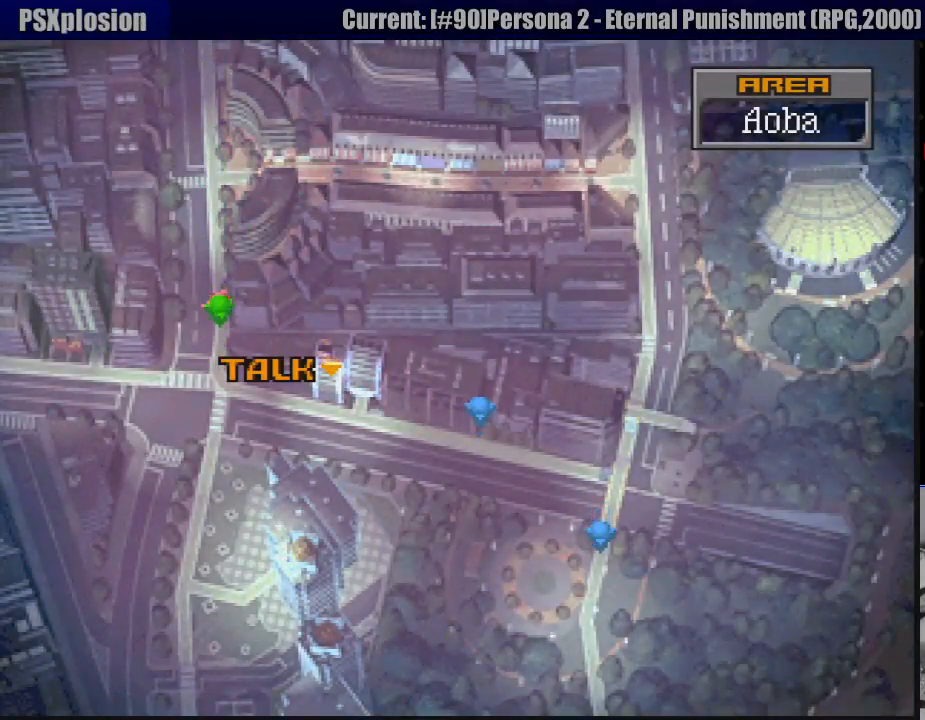
{"buttons": [], "events": [[133, "CROSS", "up"]]}
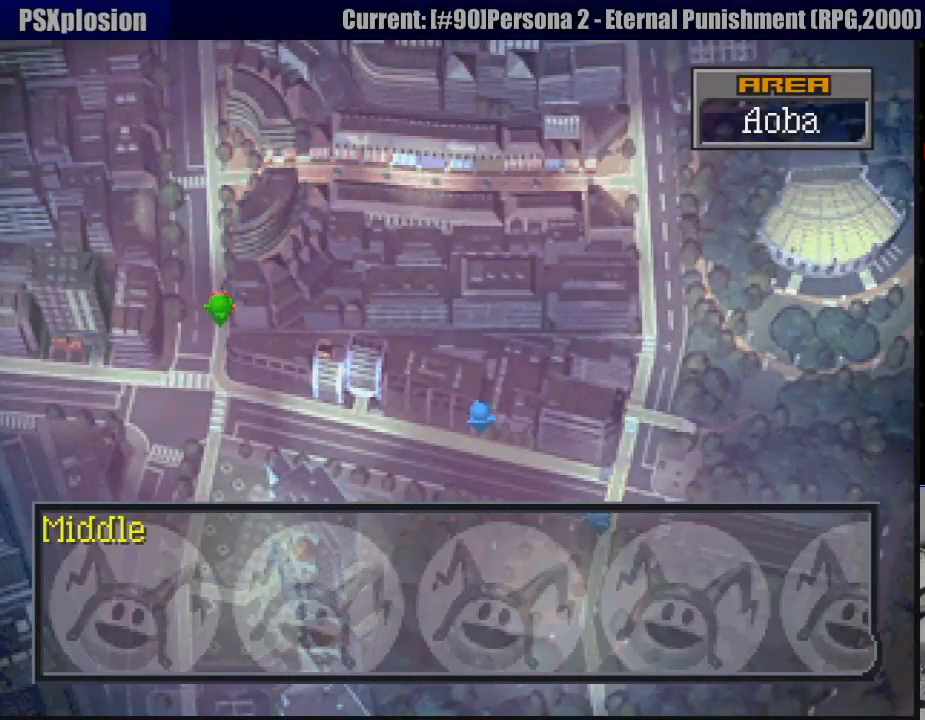
{"buttons": [], "events": [[17, "CROSS", "down"], [167, "CROSS", "up"]]}
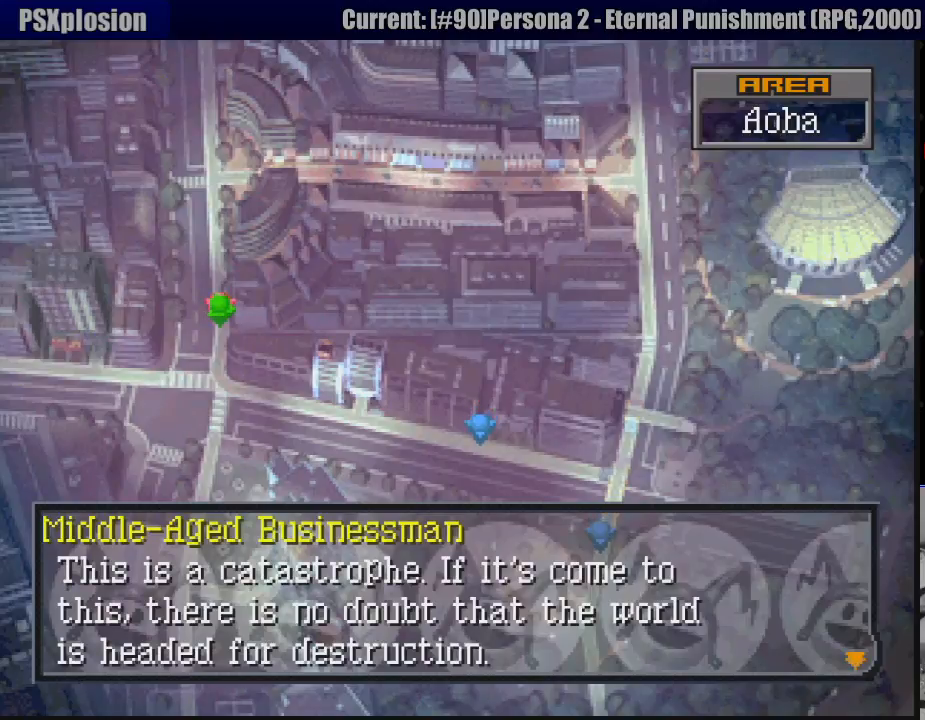
{"buttons": [], "events": []}
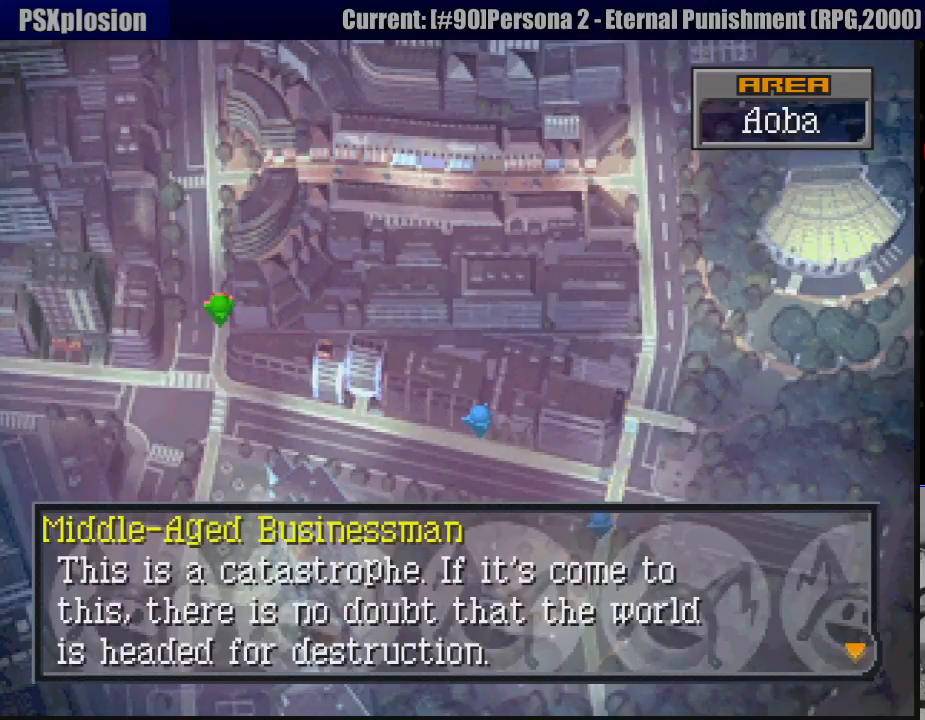
{"buttons": [], "events": []}
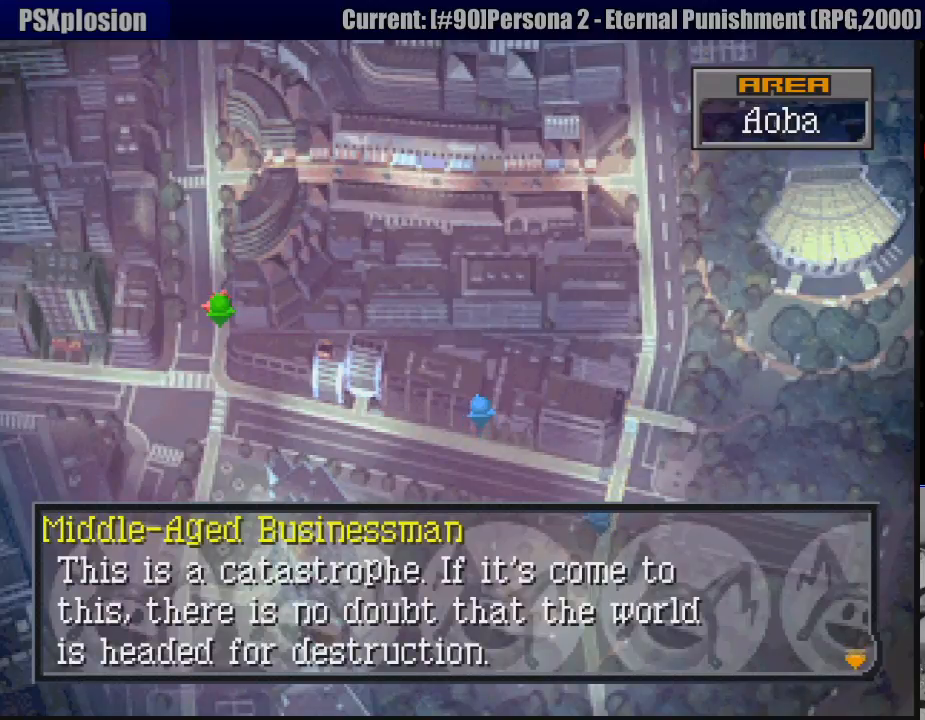
{"buttons": [], "events": []}
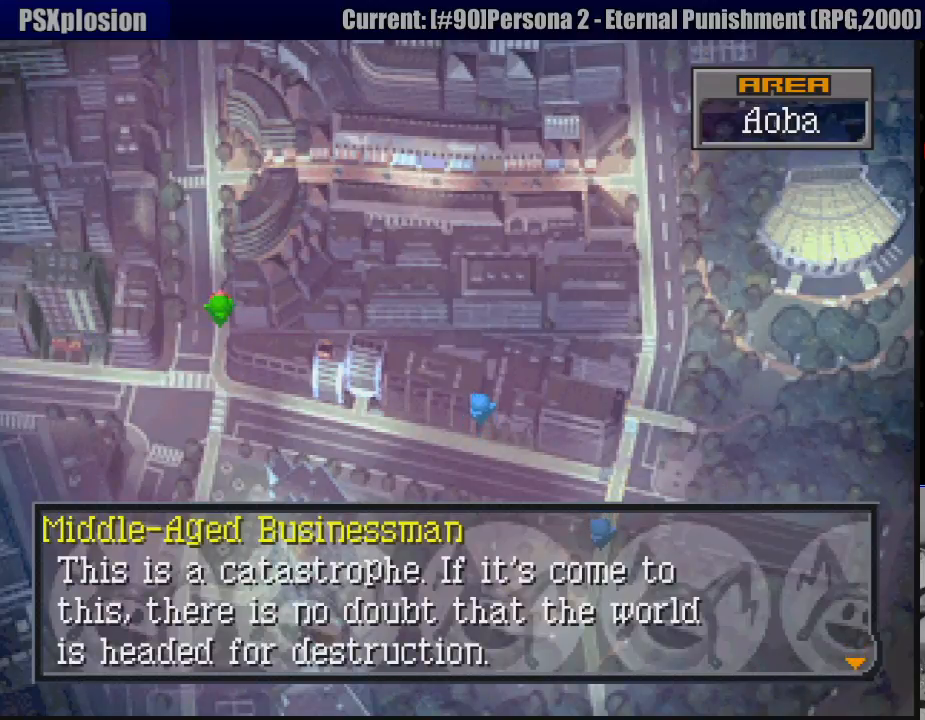
{"buttons": [], "events": []}
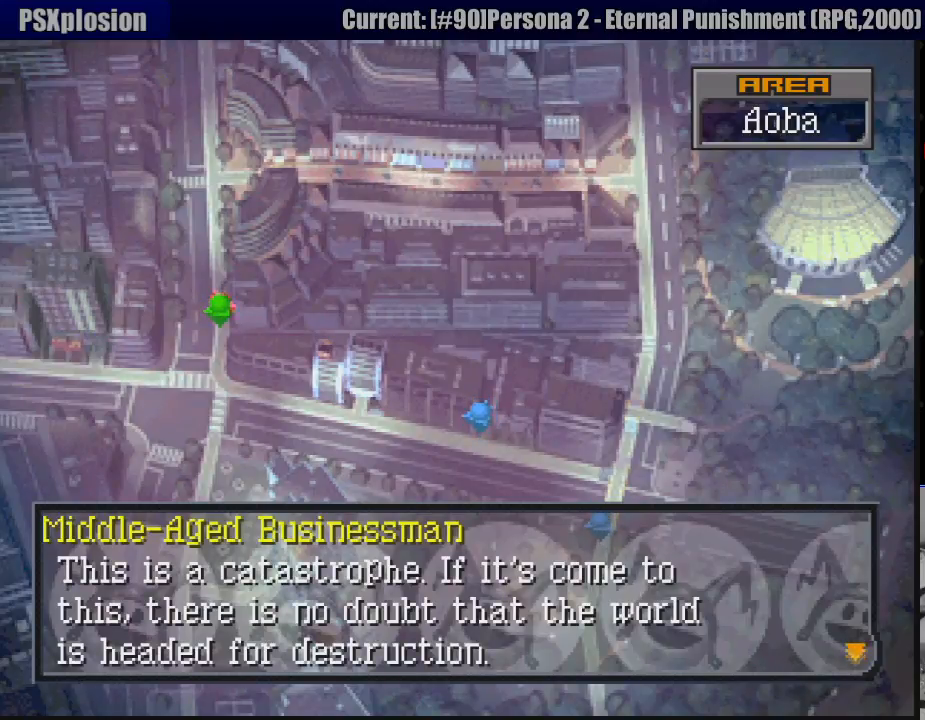
{"buttons": [], "events": []}
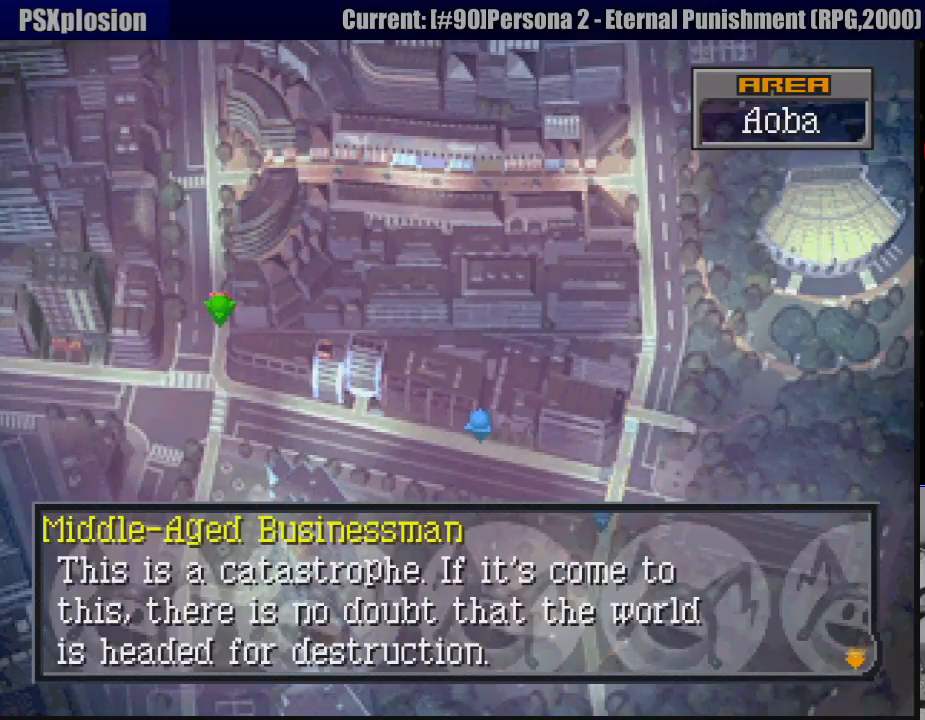
{"buttons": [], "events": []}
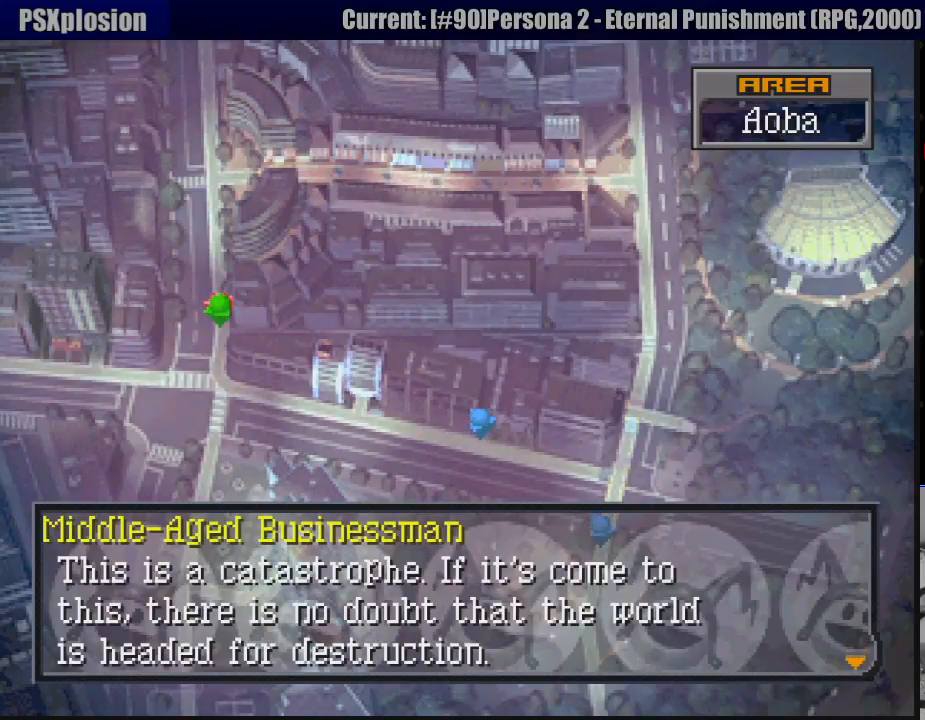
{"buttons": [], "events": []}
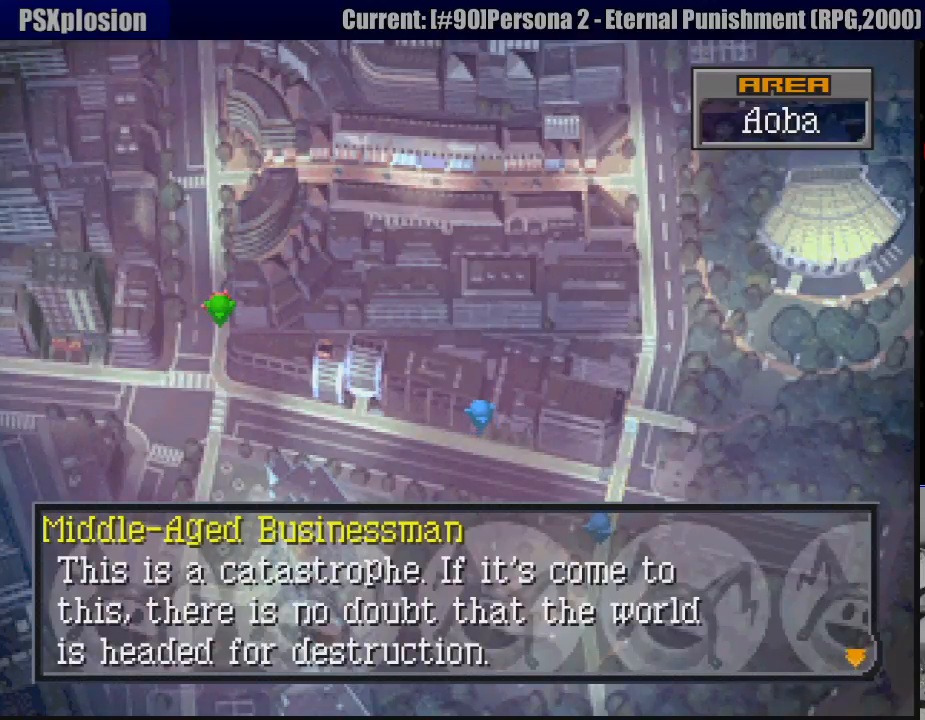
{"buttons": [], "events": []}